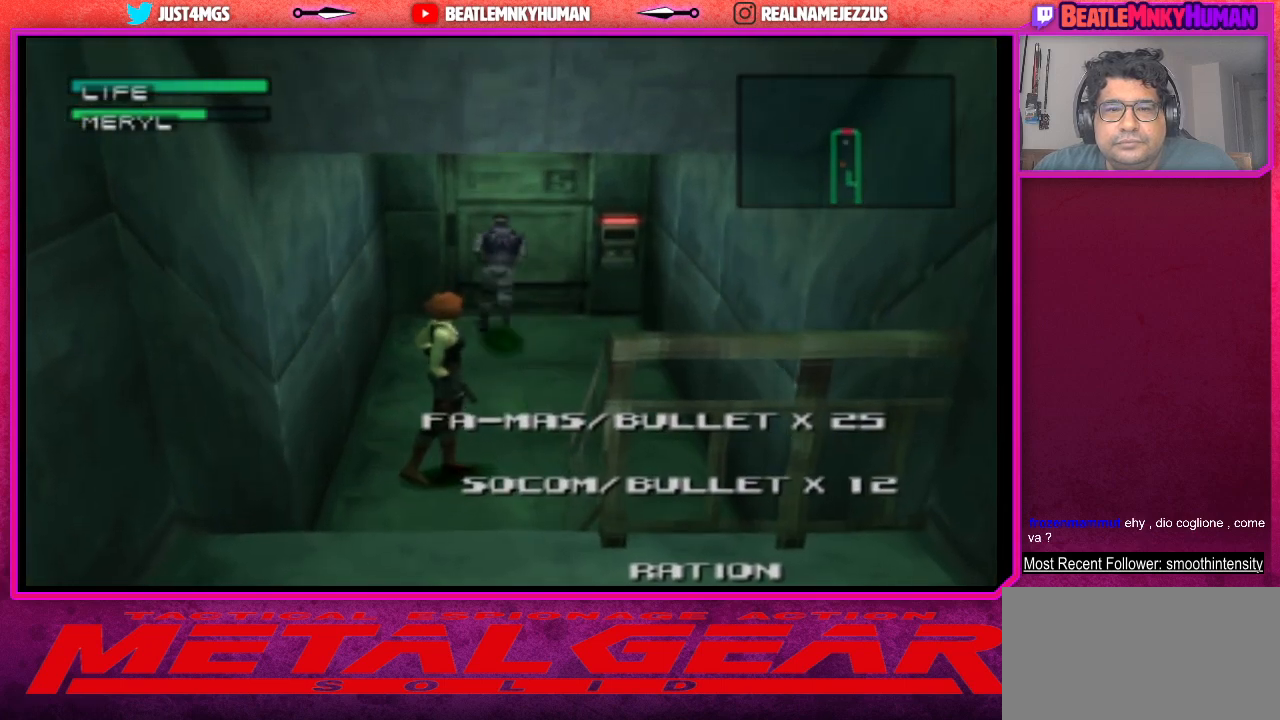
Gameplay with a controller (arcade stick); each line is a JSON object with the inputs held at the frame after it. "events" lists button and stick changes between this image and that frame as [ms after this image, input, new state], when the widget could be followed in between. Not read: L3 R3.
{"buttons": ["L2"], "left_stick": "center", "events": [[300, "L2", "down"]]}
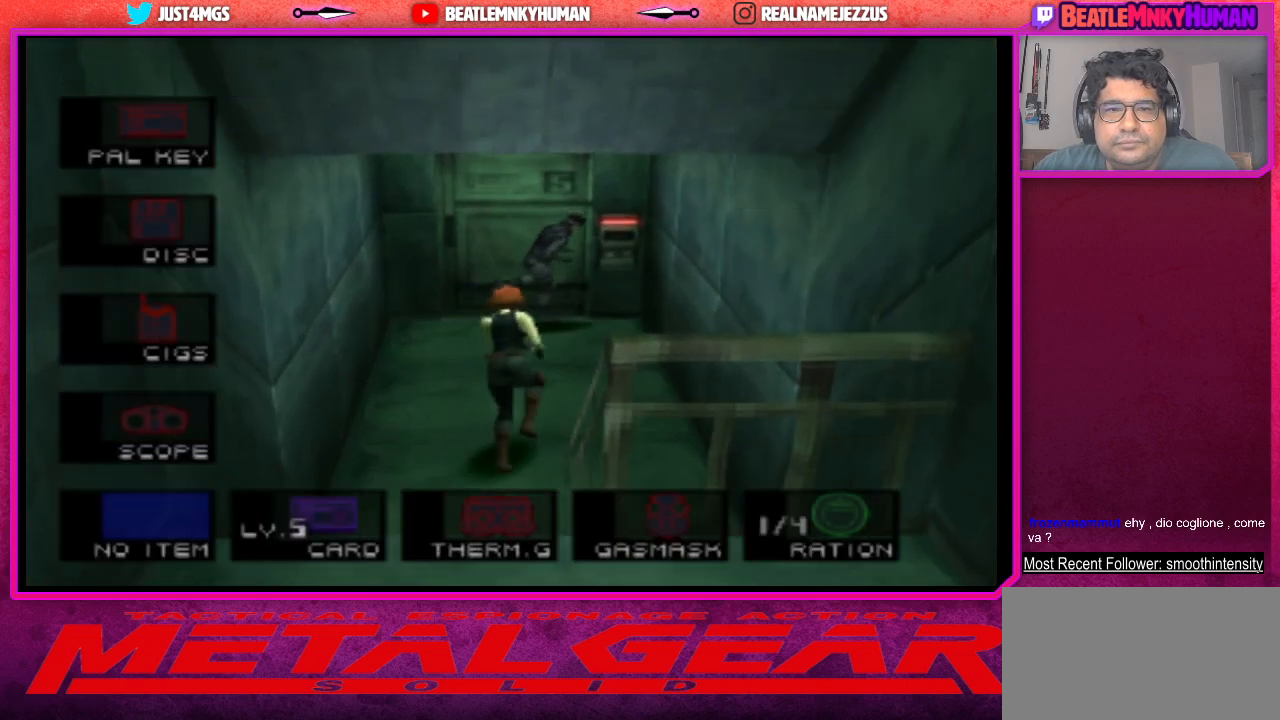
{"buttons": ["L2"], "left_stick": "center", "events": []}
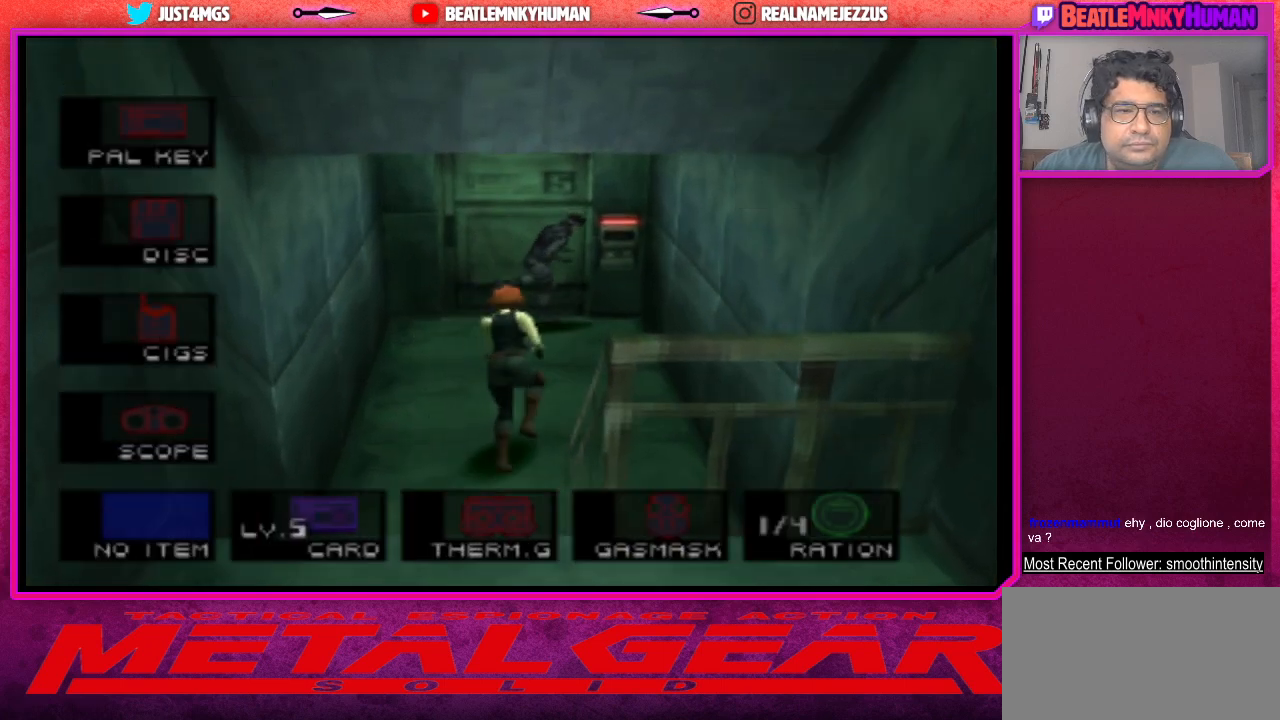
{"buttons": [], "left_stick": "center", "events": [[450, "L2", "up"]]}
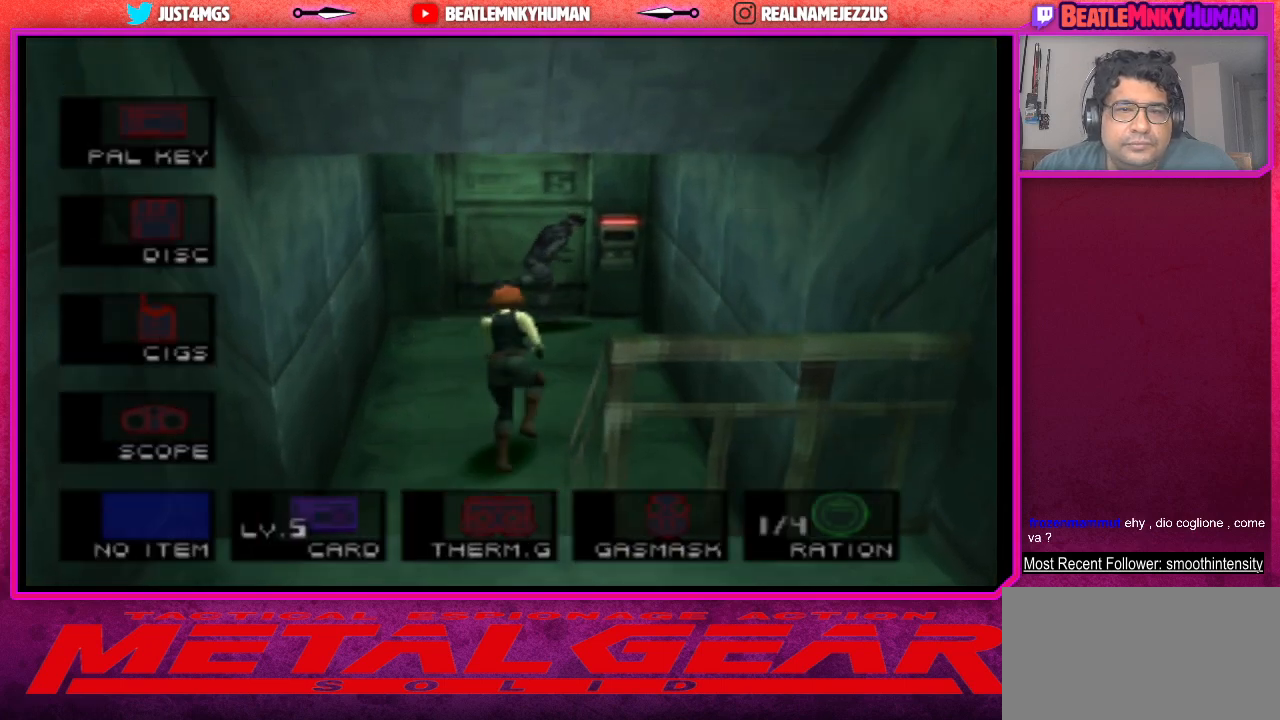
{"buttons": ["SELECT"], "left_stick": "center", "events": [[367, "SELECT", "down"]]}
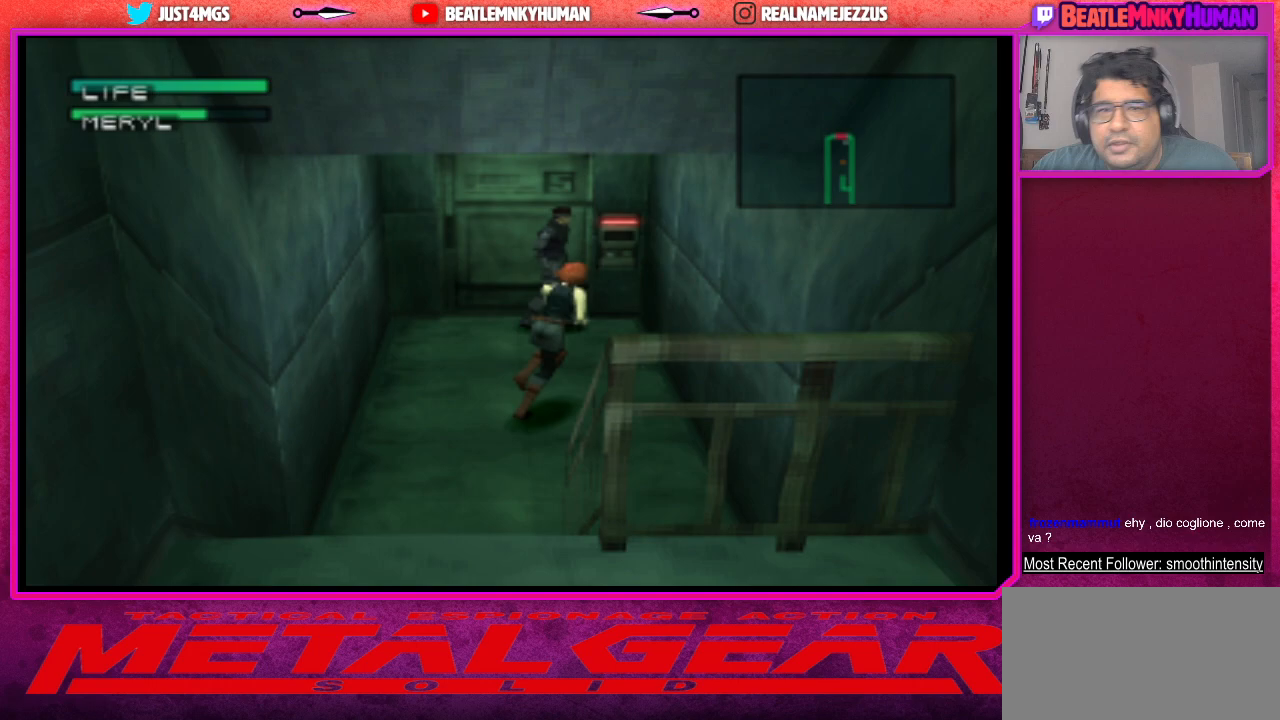
{"buttons": [], "left_stick": "center", "events": [[133, "SELECT", "up"]]}
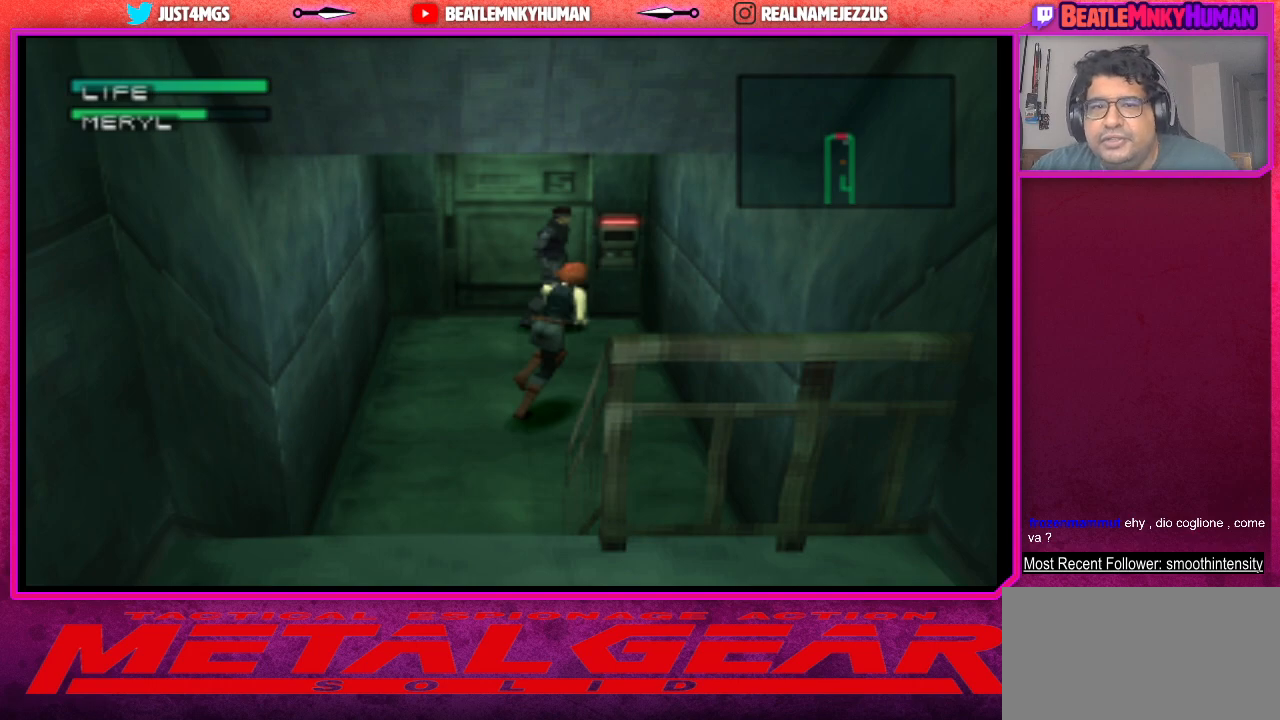
{"buttons": [], "left_stick": "center", "events": []}
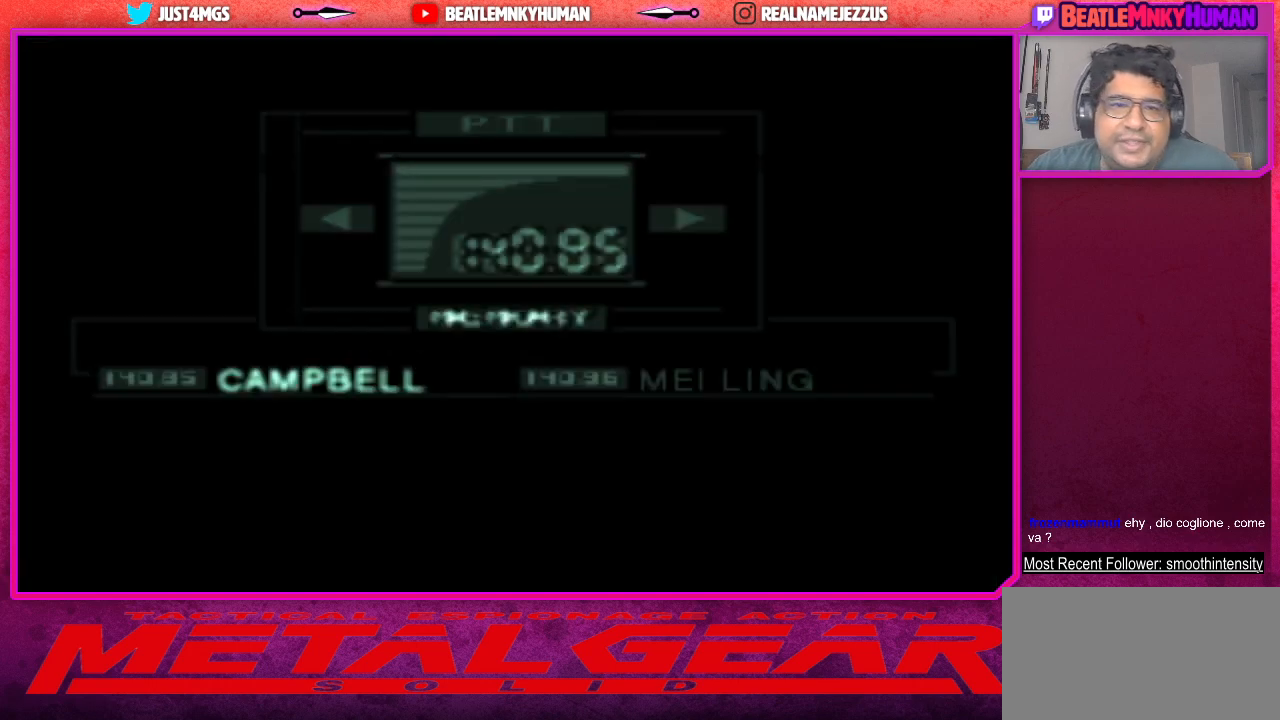
{"buttons": [], "left_stick": "center", "events": []}
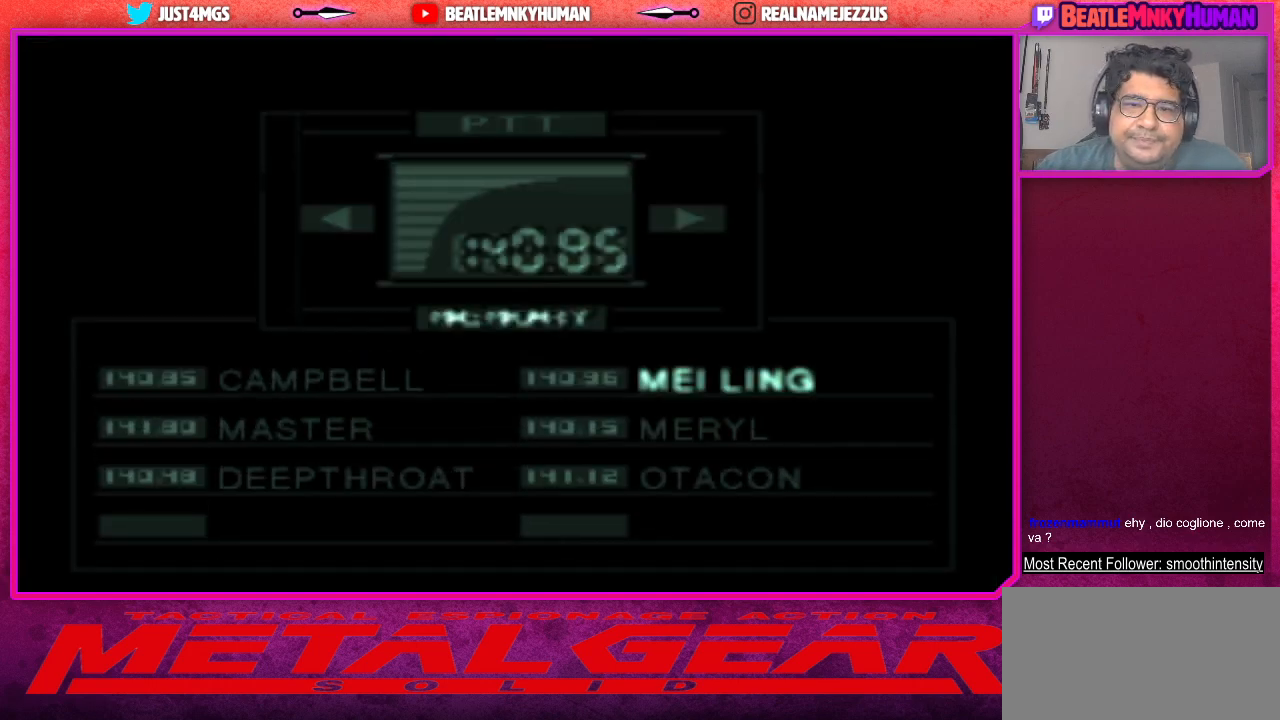
{"buttons": [], "left_stick": "center", "events": [[183, "CROSS", "down"], [317, "CROSS", "up"]]}